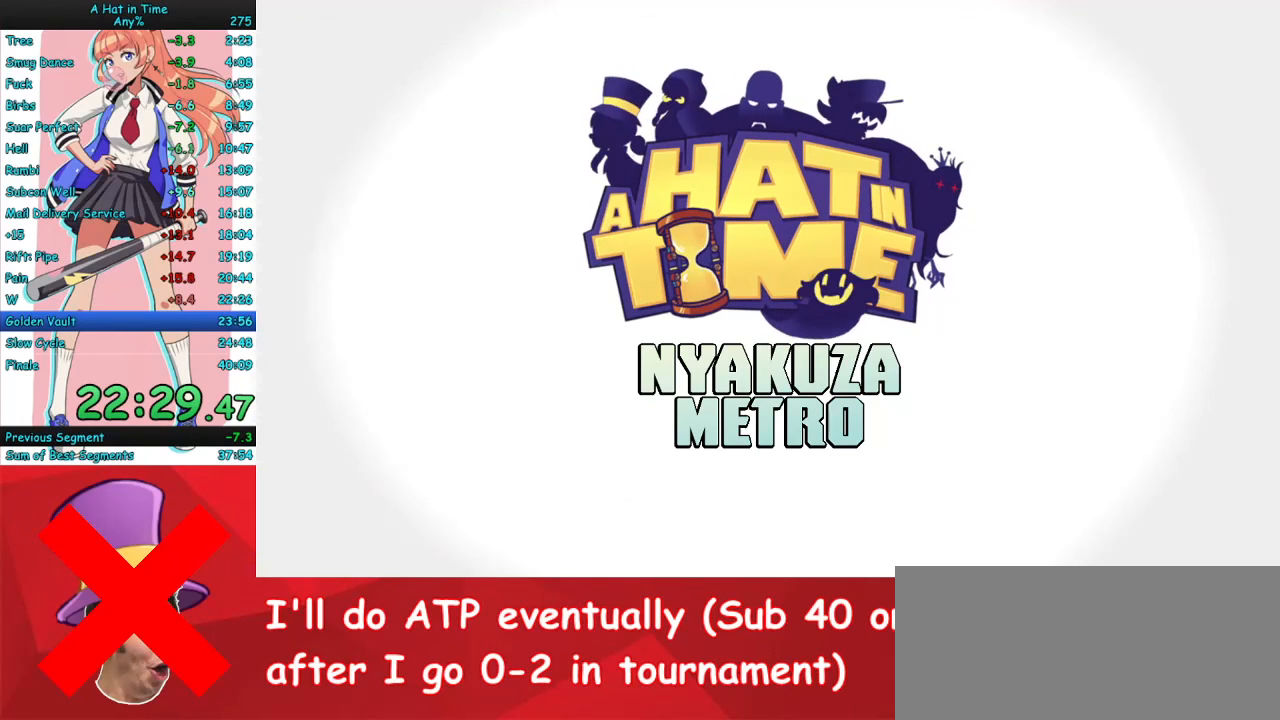
Gameplay with keyboard and mouse; each line is a JSON object with the keys and mouse buttons held at the frame after it. "events" lists presses ("down") and releases ("up") of "a", "ctrl", "d", "e", "f", "q", "r", "s", "shift", "space", "tab", "w", "mouse_left", "mouse_wheel", "mouse_right", "mouse_mb4" and "mouse_mb5" between this image and that frame as [ms after this image, input, new state], when the widget could be followed in between. "mouse_left", "mouse_wheel", "mouse_right", "mouse_mb4", "mouse_mb5" = the "left", "wheel", "right", "mb4", "mb5" buttons of the "mouse" list. No other keys are recorded. "wheel" means that the mouse wheel is clicked or scrolled. Mouse movement is not recorded.
{"keys": ["d", "s"], "mouse": [], "events": [[300, "d", "down"], [500, "s", "down"]]}
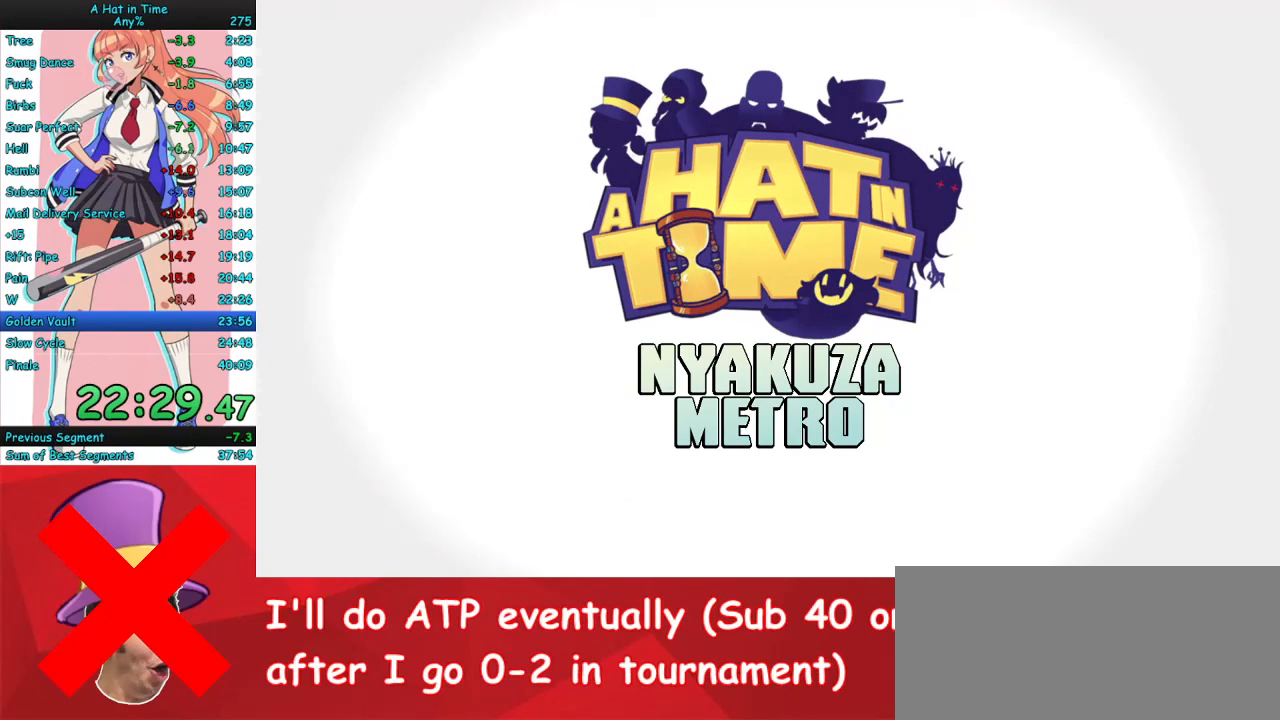
{"keys": ["d", "s"], "mouse": [], "events": []}
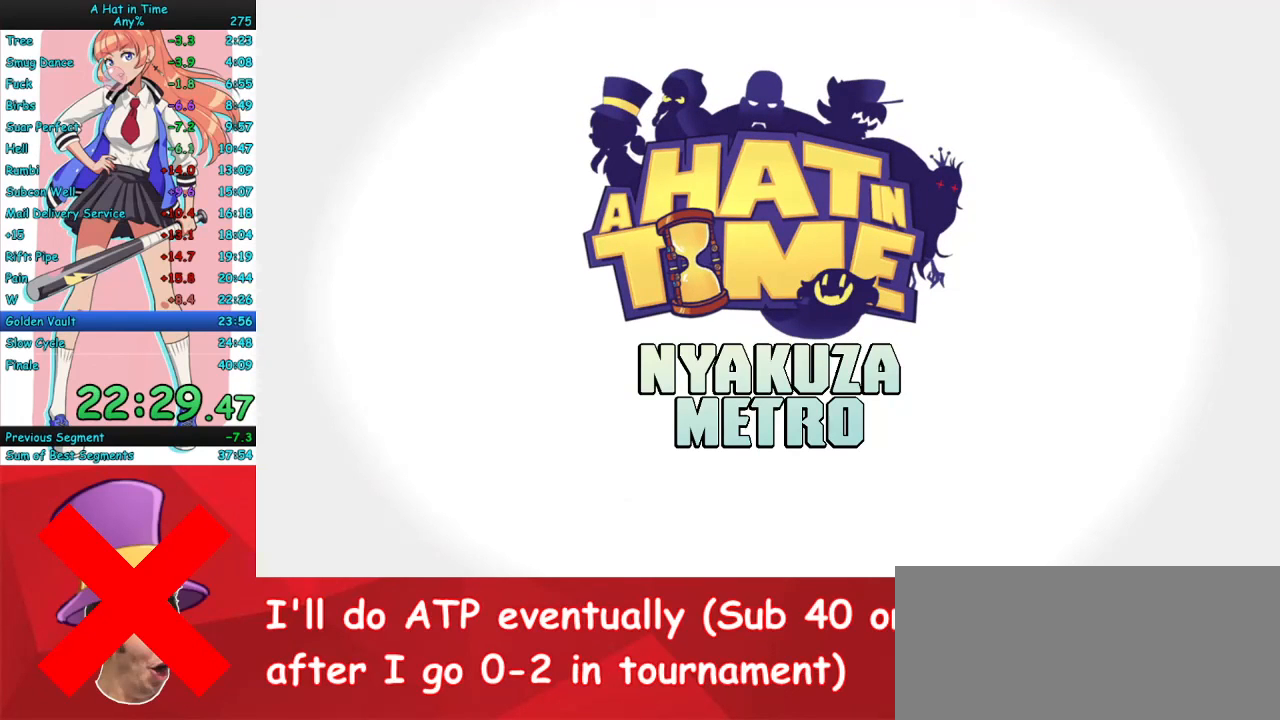
{"keys": ["d"], "mouse": [], "events": [[333, "s", "up"]]}
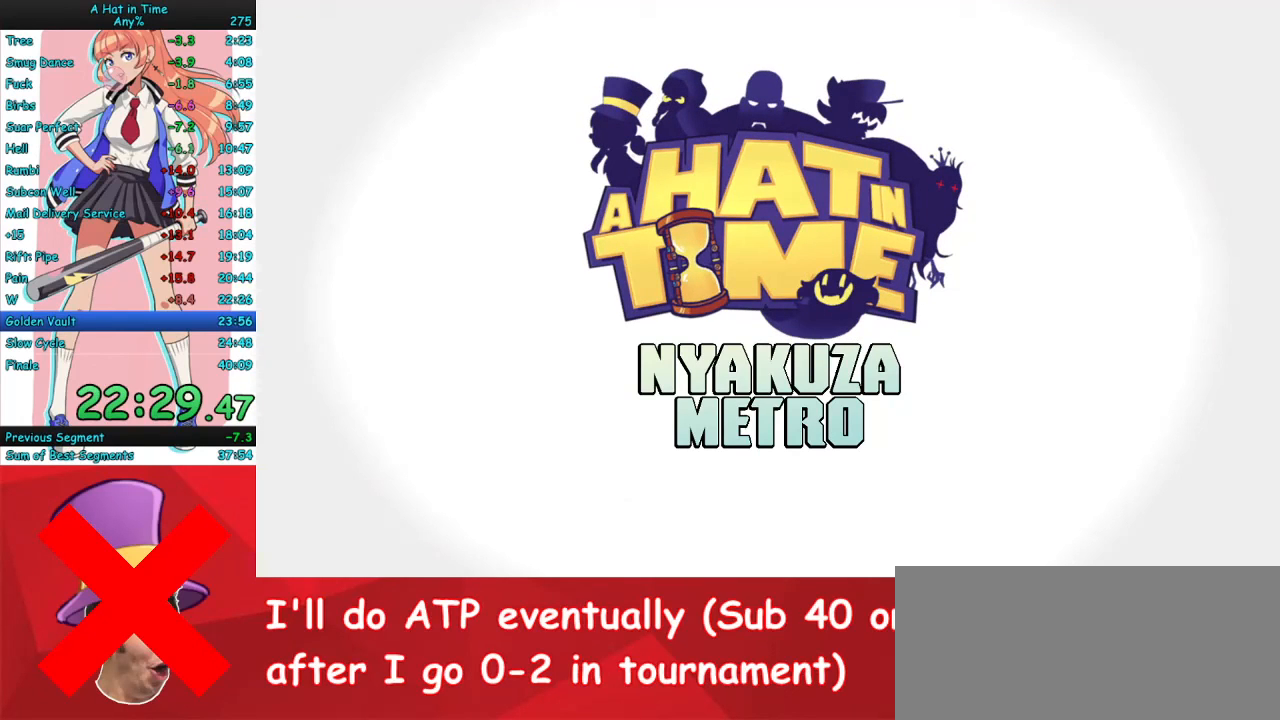
{"keys": ["d"], "mouse": [], "events": [[167, "mouse_right", "down"], [367, "mouse_right", "up"]]}
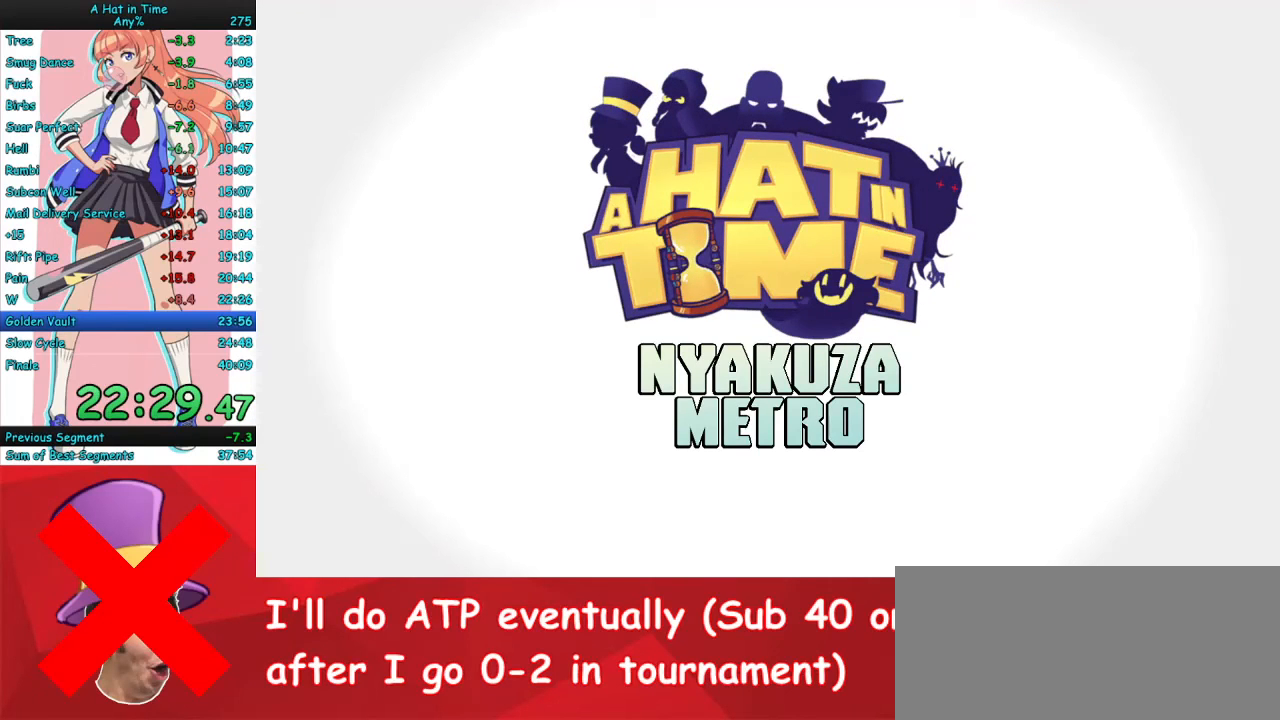
{"keys": ["d"], "mouse": [], "events": [[100, "s", "down"], [467, "s", "up"]]}
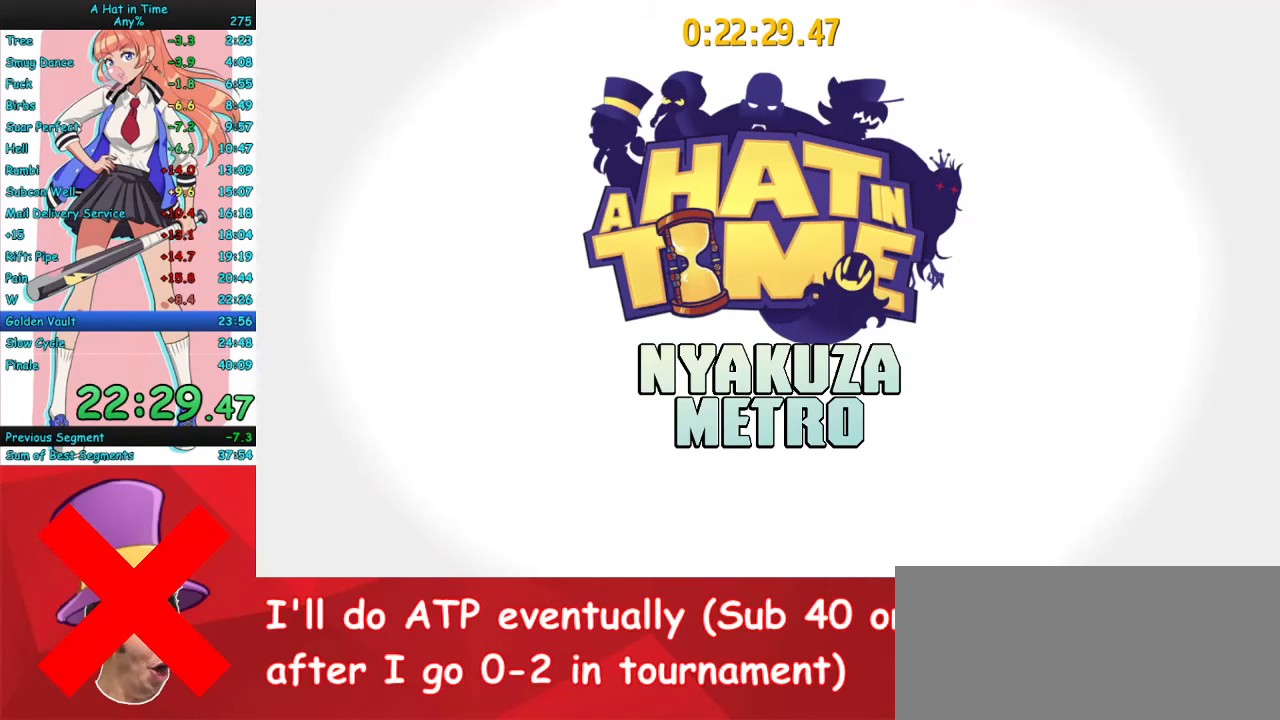
{"keys": ["d"], "mouse": [], "events": [[167, "mouse_right", "down"], [267, "s", "down"], [333, "mouse_right", "up"], [433, "s", "up"]]}
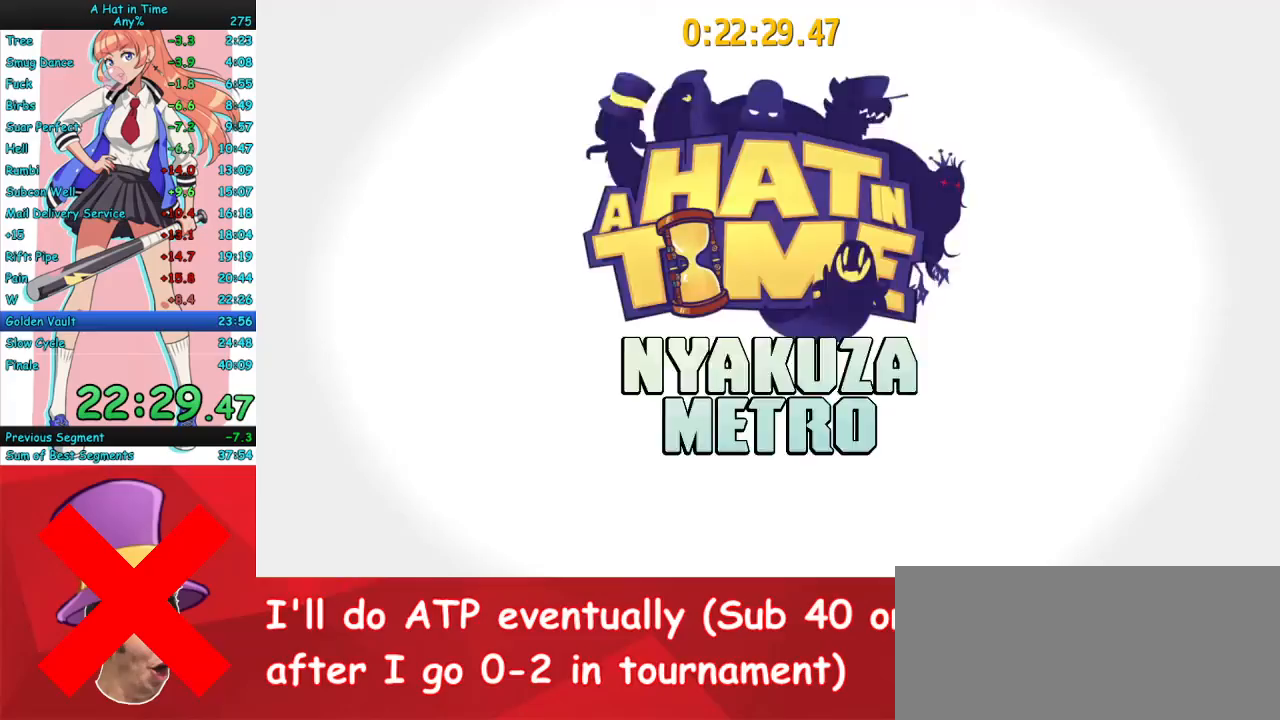
{"keys": ["d"], "mouse": ["right"], "events": [[100, "mouse_right", "down"], [133, "s", "down"], [433, "s", "up"]]}
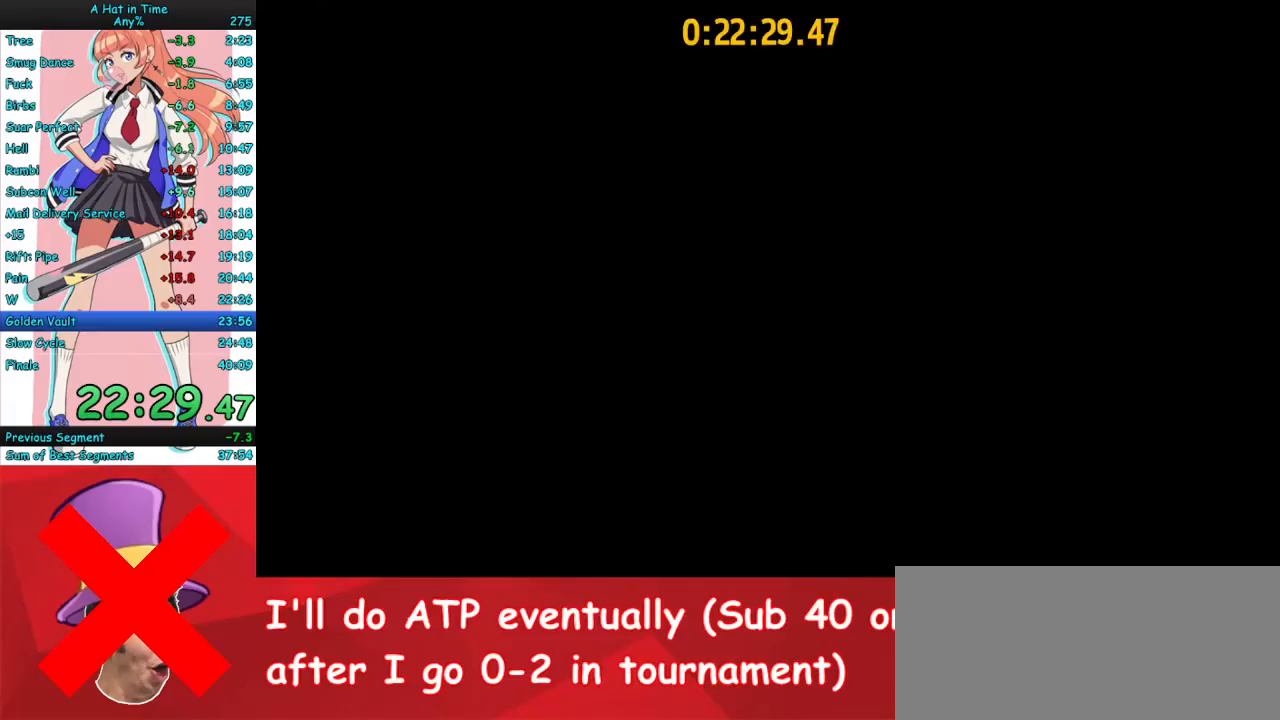
{"keys": ["d", "space"], "mouse": ["right"], "events": [[467, "space", "down"]]}
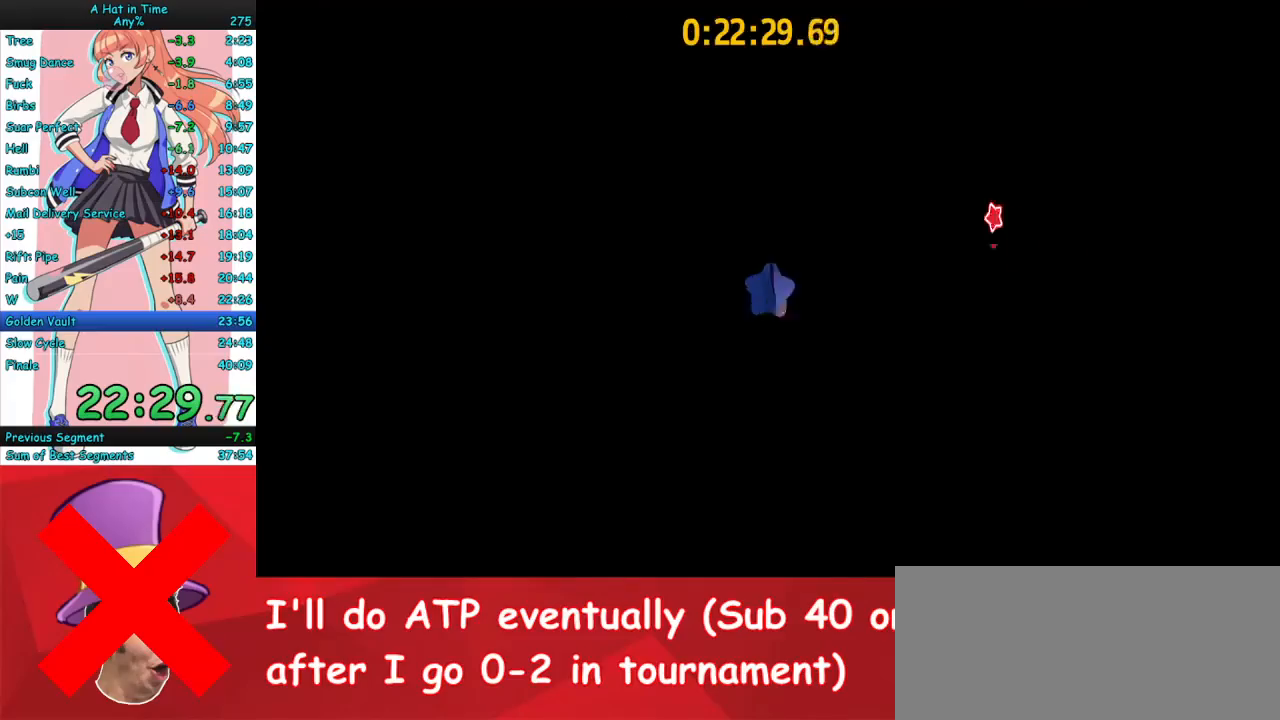
{"keys": ["d"], "mouse": ["right"], "events": [[200, "s", "down"], [200, "space", "up"], [467, "s", "up"]]}
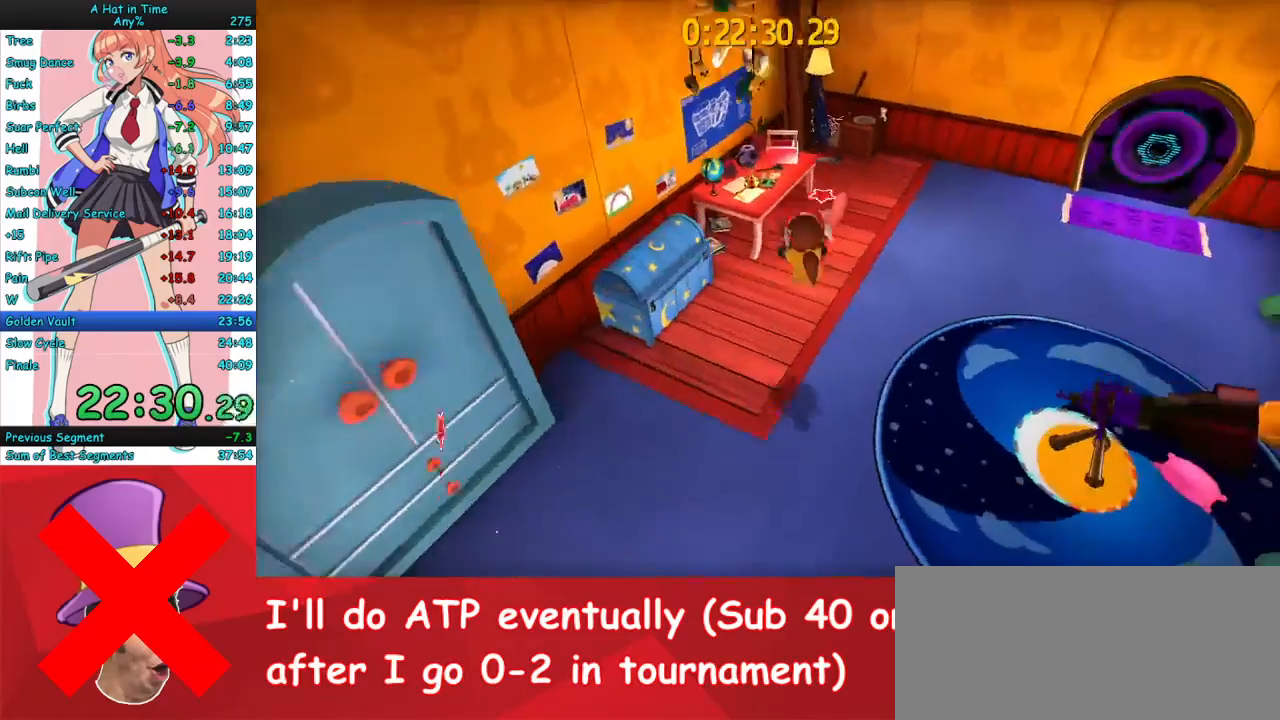
{"keys": ["w"], "mouse": ["right", "mb4"], "events": [[67, "w", "down"], [433, "d", "up"], [467, "mouse_mb4", "down"]]}
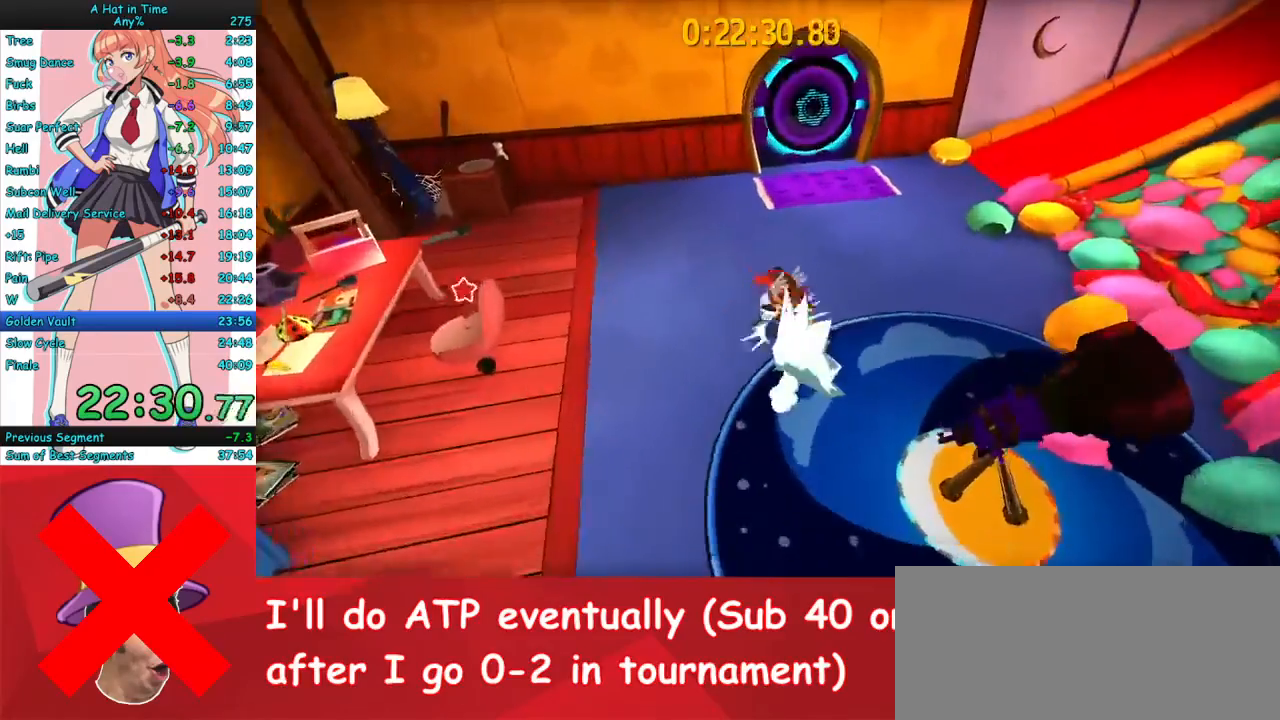
{"keys": ["d", "w"], "mouse": ["right", "mb4"], "events": [[33, "d", "down"], [100, "d", "up"], [100, "mouse_mb4", "up"], [267, "d", "down"], [333, "w", "up"], [367, "e", "down"], [367, "w", "down"], [400, "e", "up"], [400, "mouse_mb4", "down"]]}
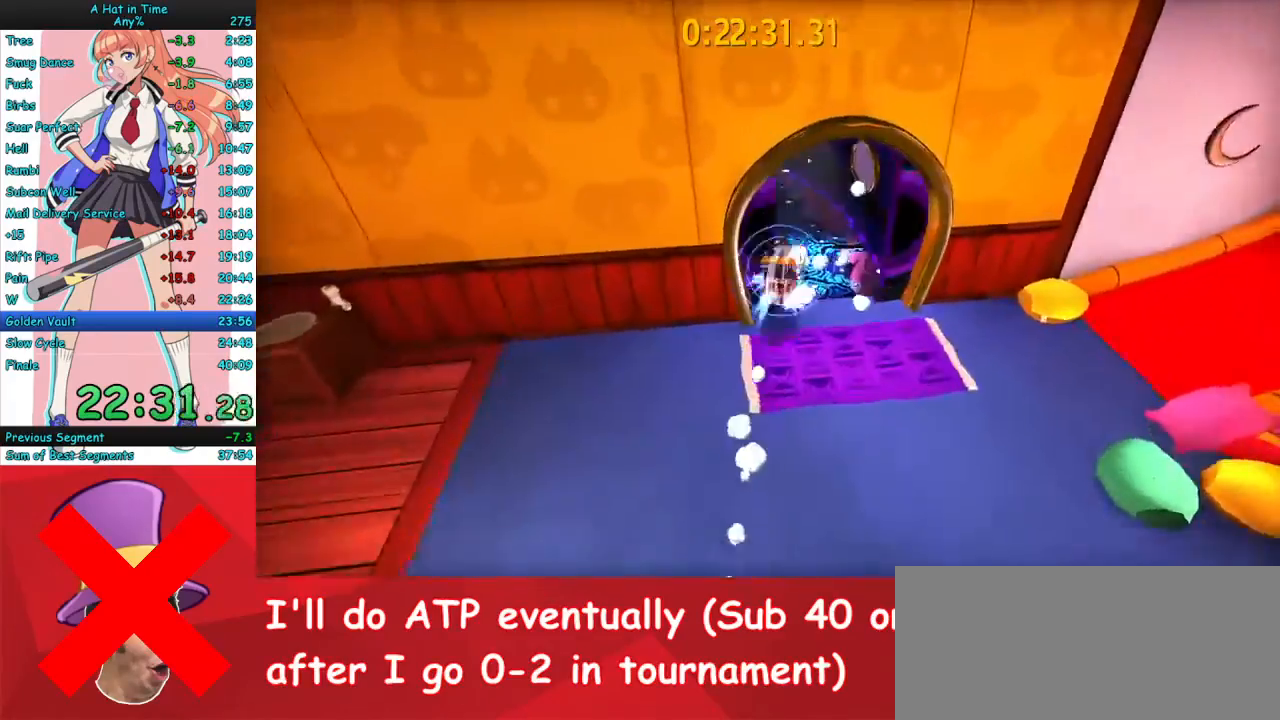
{"keys": ["w"], "mouse": ["right"], "events": [[33, "mouse_mb4", "up"], [67, "d", "up"]]}
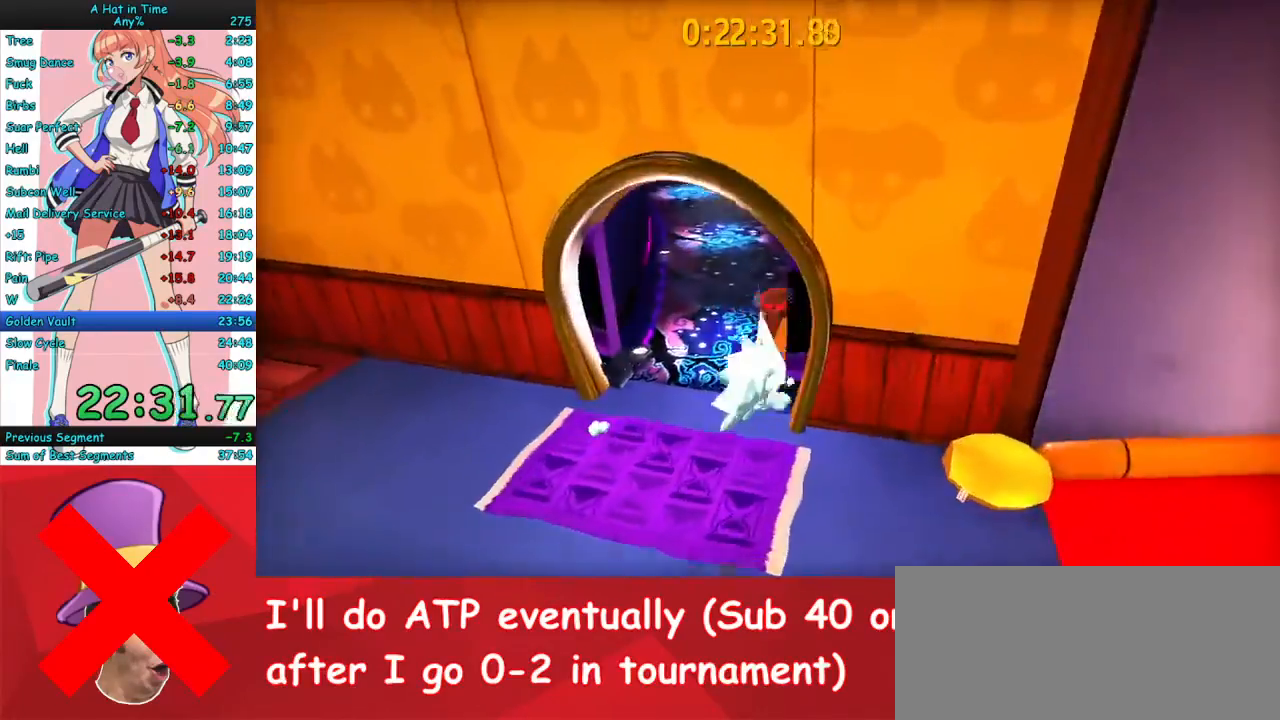
{"keys": ["w"], "mouse": ["right", "mb4"], "events": [[67, "a", "down"], [100, "mouse_mb4", "down"], [167, "a", "up"], [233, "mouse_mb4", "up"], [300, "a", "down"], [467, "a", "up"], [500, "mouse_mb4", "down"]]}
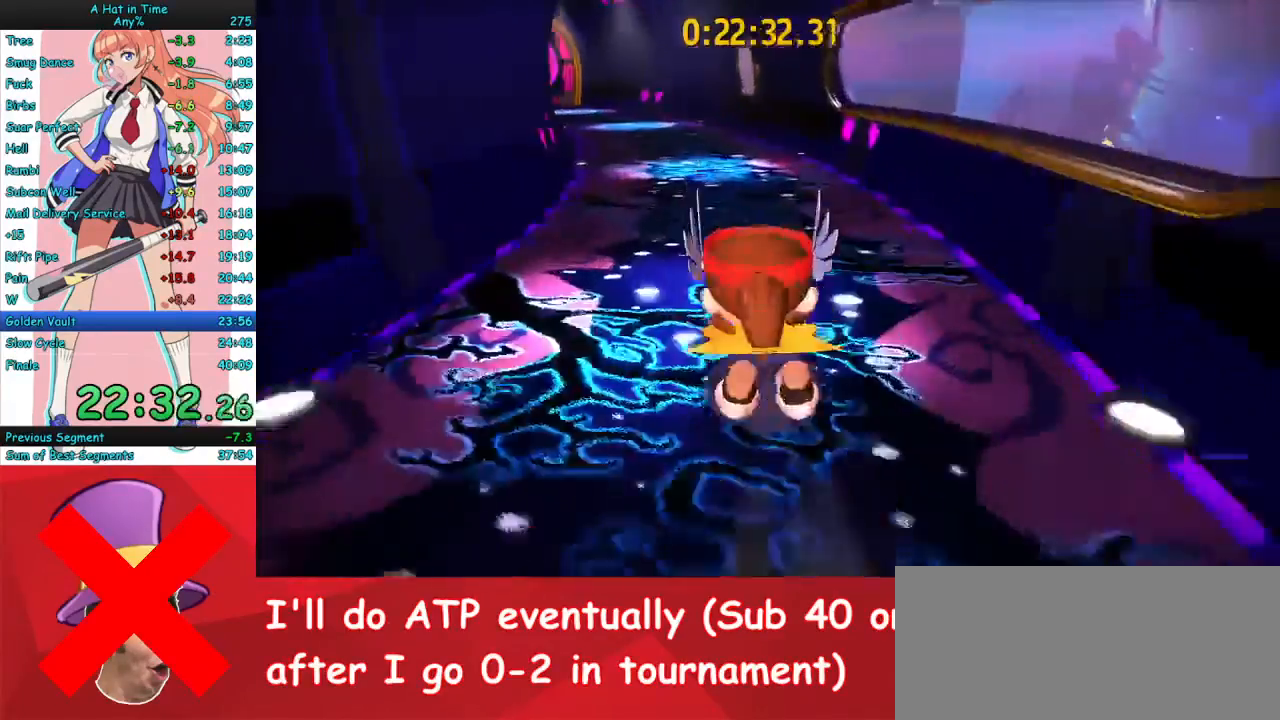
{"keys": ["a", "w"], "mouse": ["right", "mb4"], "events": [[133, "mouse_mb4", "up"], [267, "a", "down"], [500, "mouse_mb4", "down"]]}
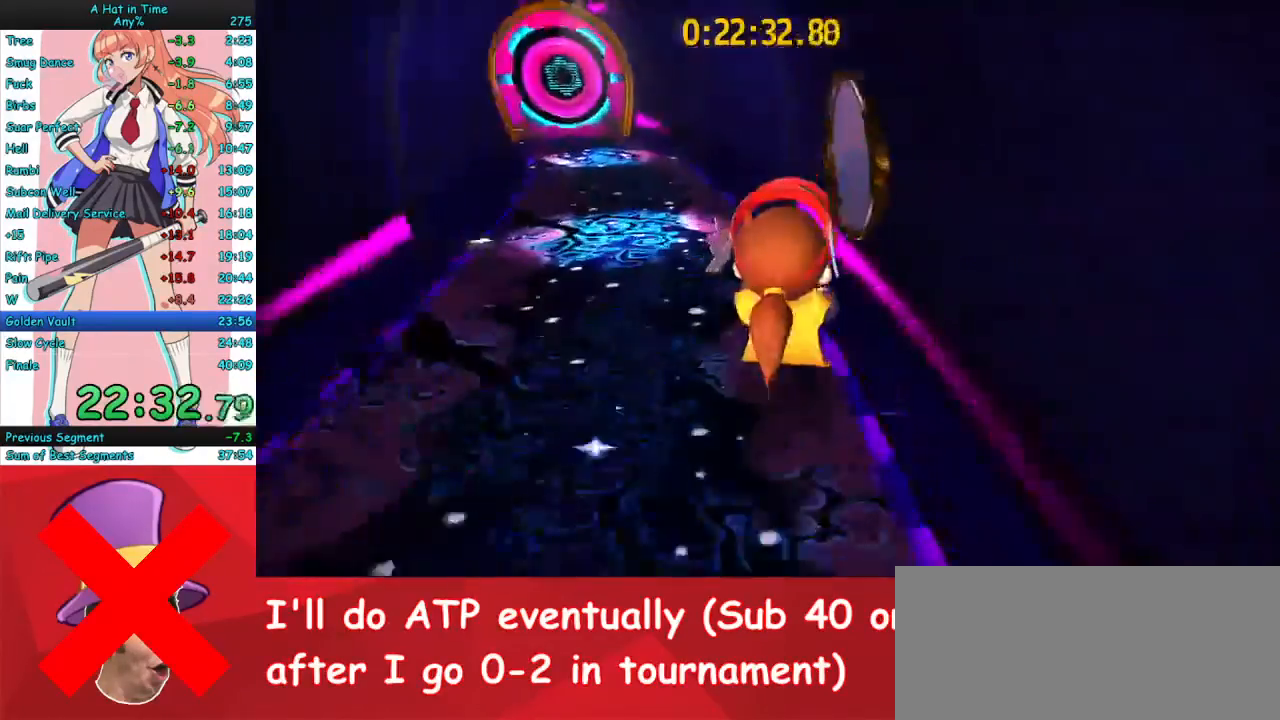
{"keys": ["a", "w"], "mouse": ["right", "mb4"], "events": [[167, "mouse_mb4", "up"], [433, "mouse_mb4", "down"]]}
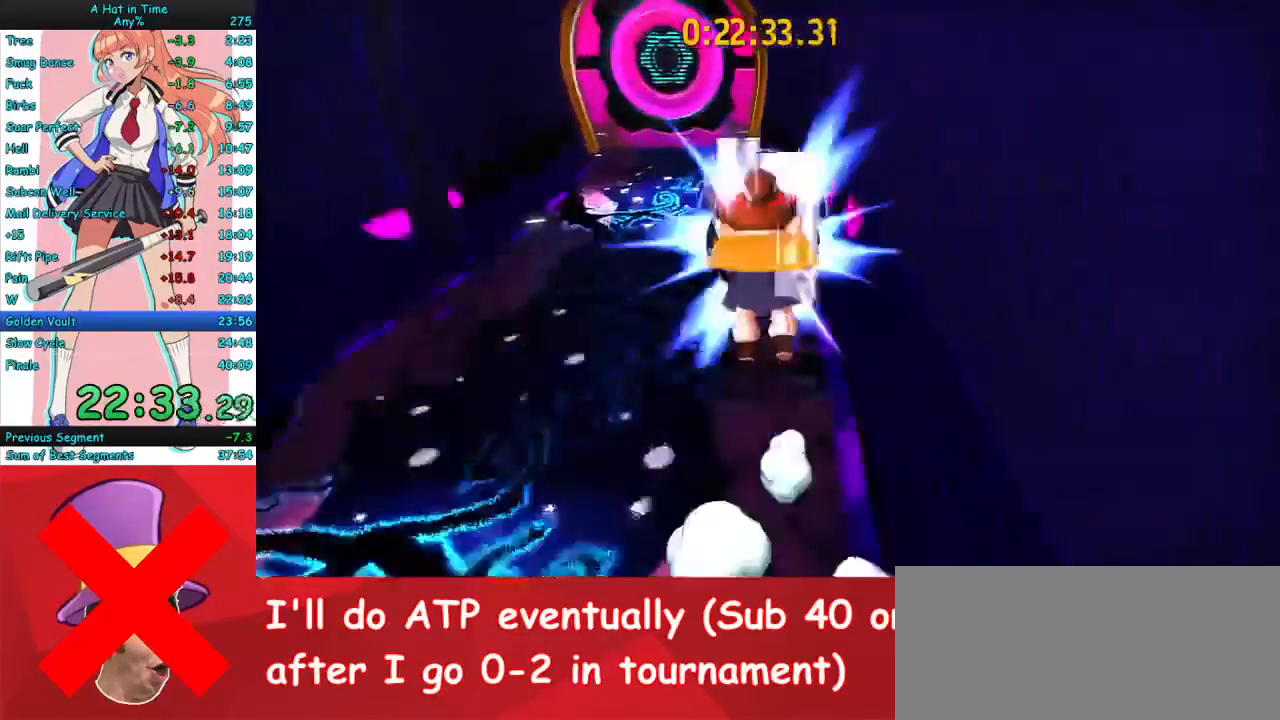
{"keys": ["w"], "mouse": ["right", "mb4"], "events": [[67, "mouse_mb4", "up"], [467, "a", "up"], [500, "mouse_mb4", "down"]]}
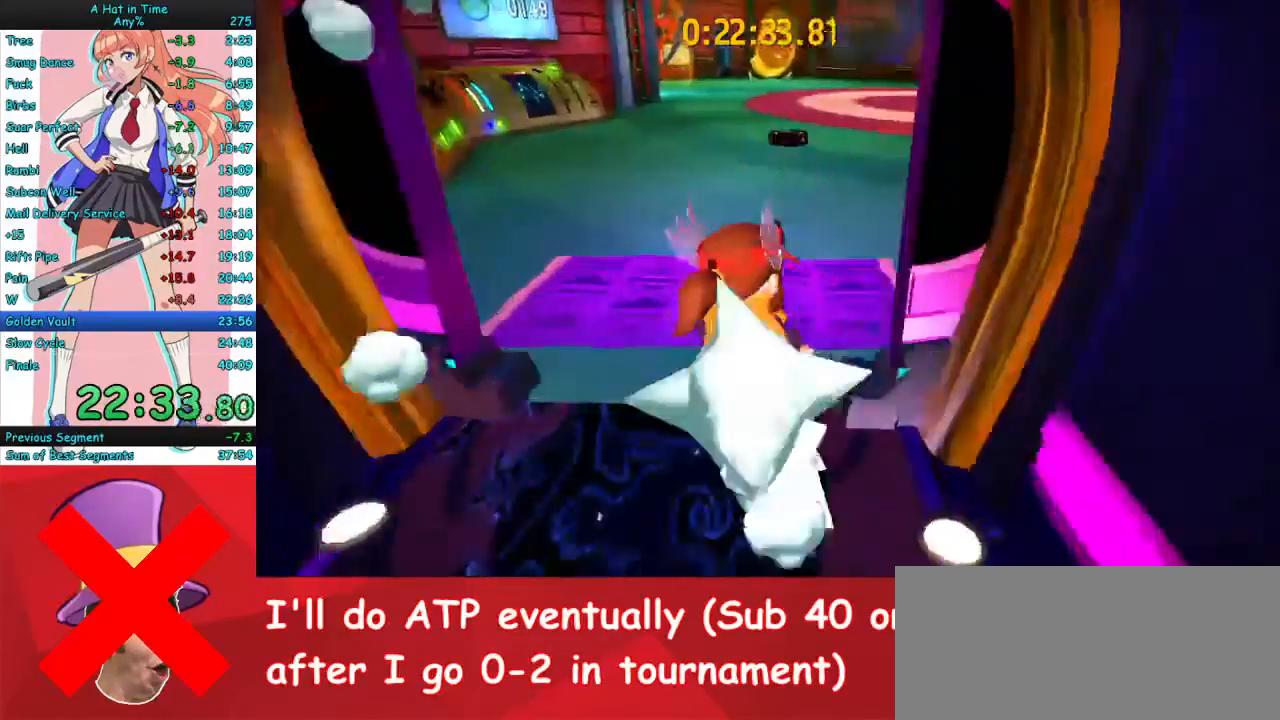
{"keys": ["w"], "mouse": ["right", "mb4"], "events": [[200, "mouse_mb4", "up"], [467, "mouse_mb4", "down"]]}
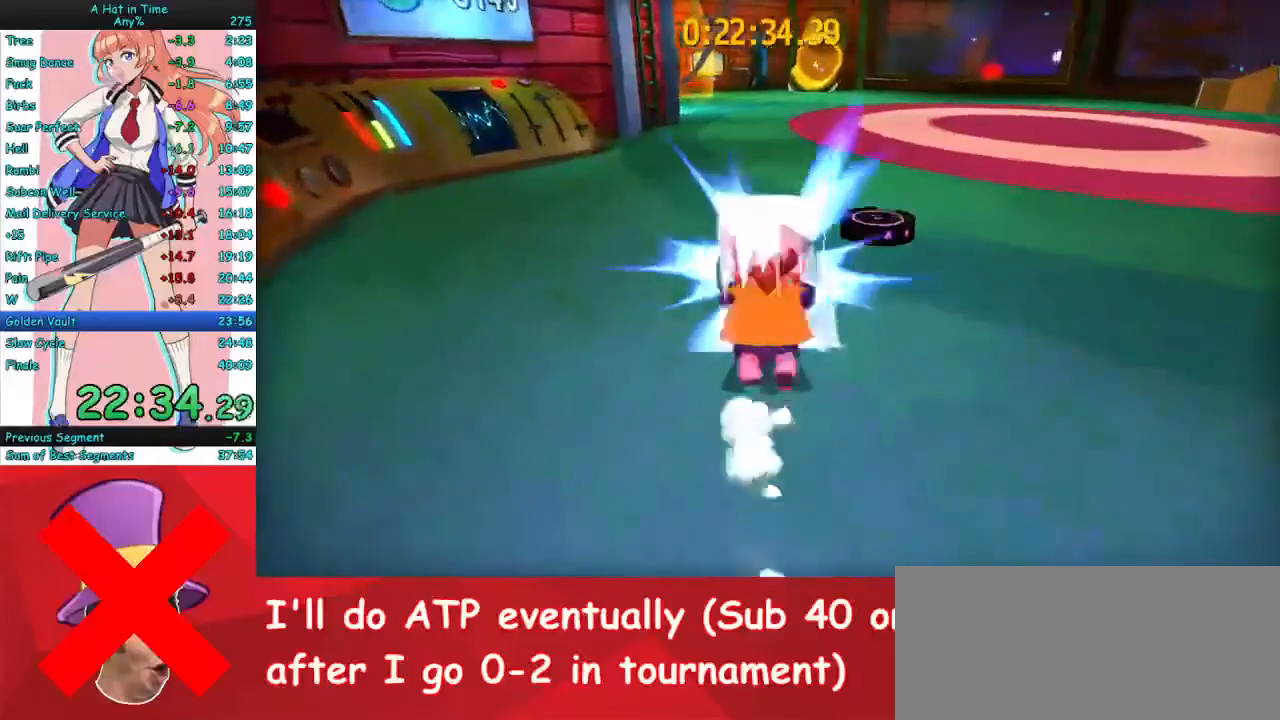
{"keys": ["w"], "mouse": ["right", "mb4"], "events": [[167, "mouse_mb4", "up"], [500, "mouse_mb4", "down"]]}
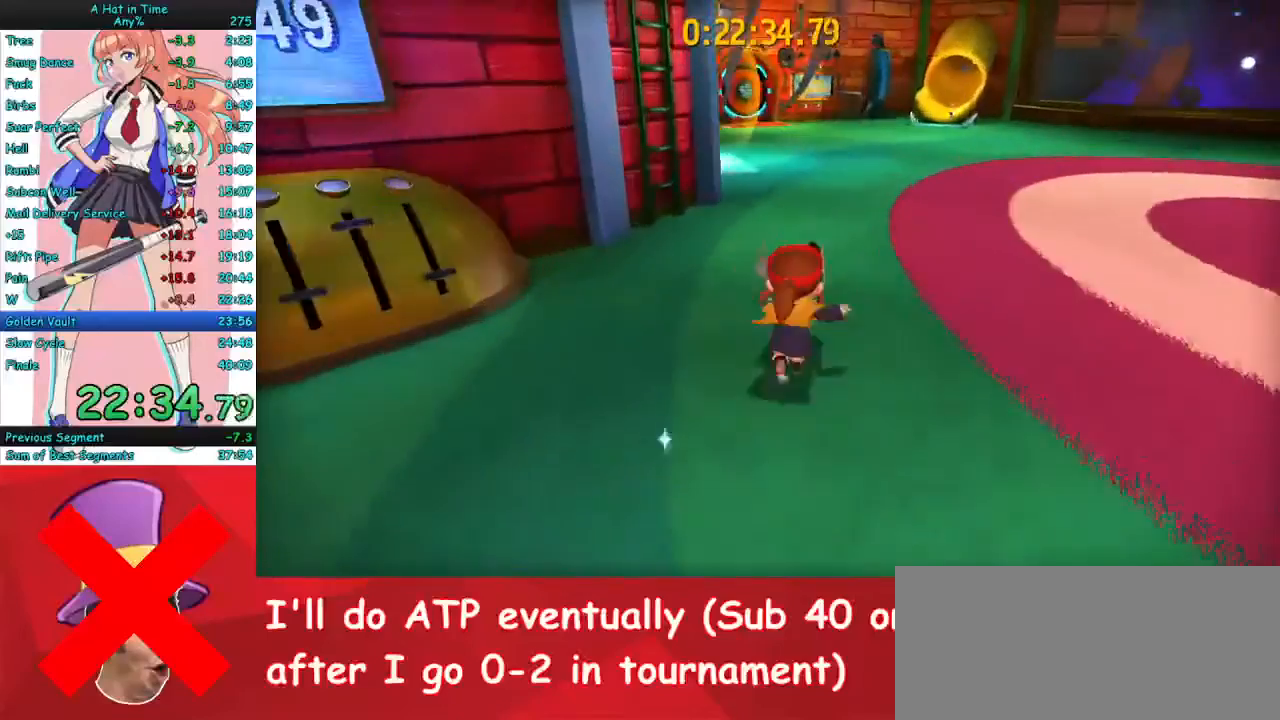
{"keys": ["w"], "mouse": ["right", "mb4"], "events": [[100, "a", "down"], [133, "mouse_mb4", "up"], [167, "a", "up"], [333, "a", "down"], [433, "a", "up"], [433, "mouse_mb4", "down"]]}
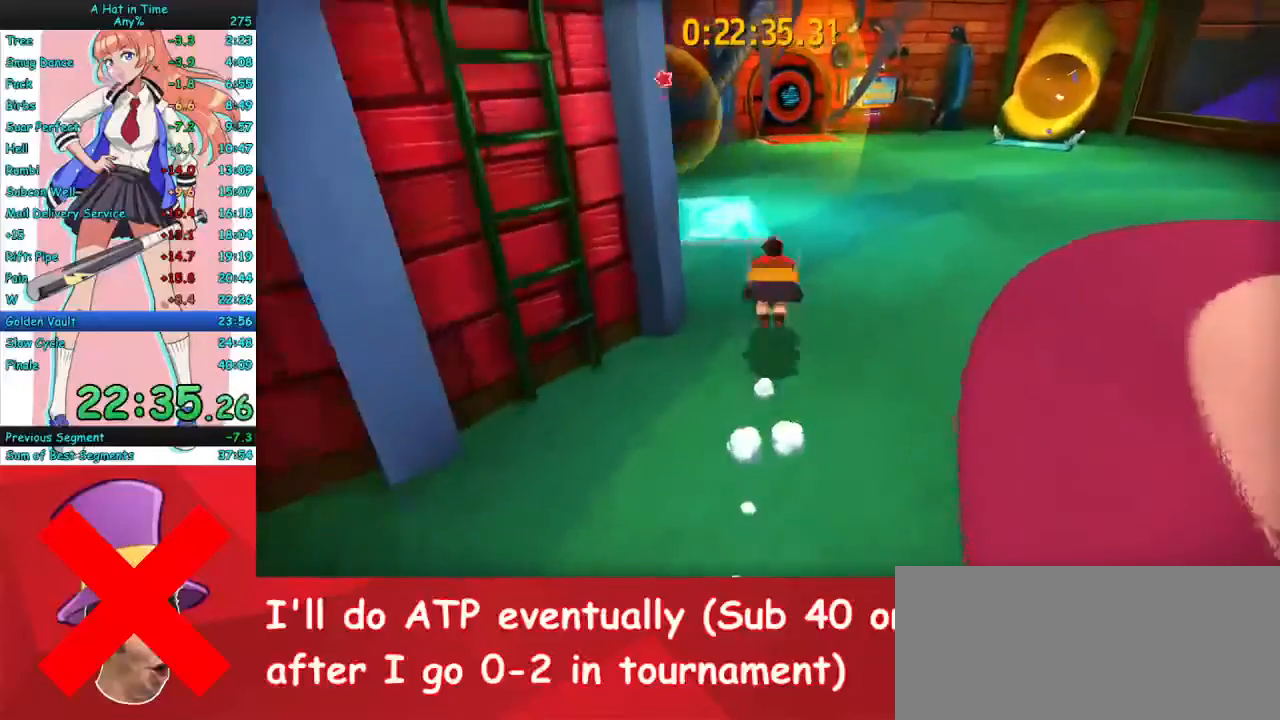
{"keys": ["w"], "mouse": ["right"], "events": [[33, "a", "down"], [33, "mouse_mb4", "up"], [133, "w", "up"], [333, "w", "down"], [367, "a", "up"]]}
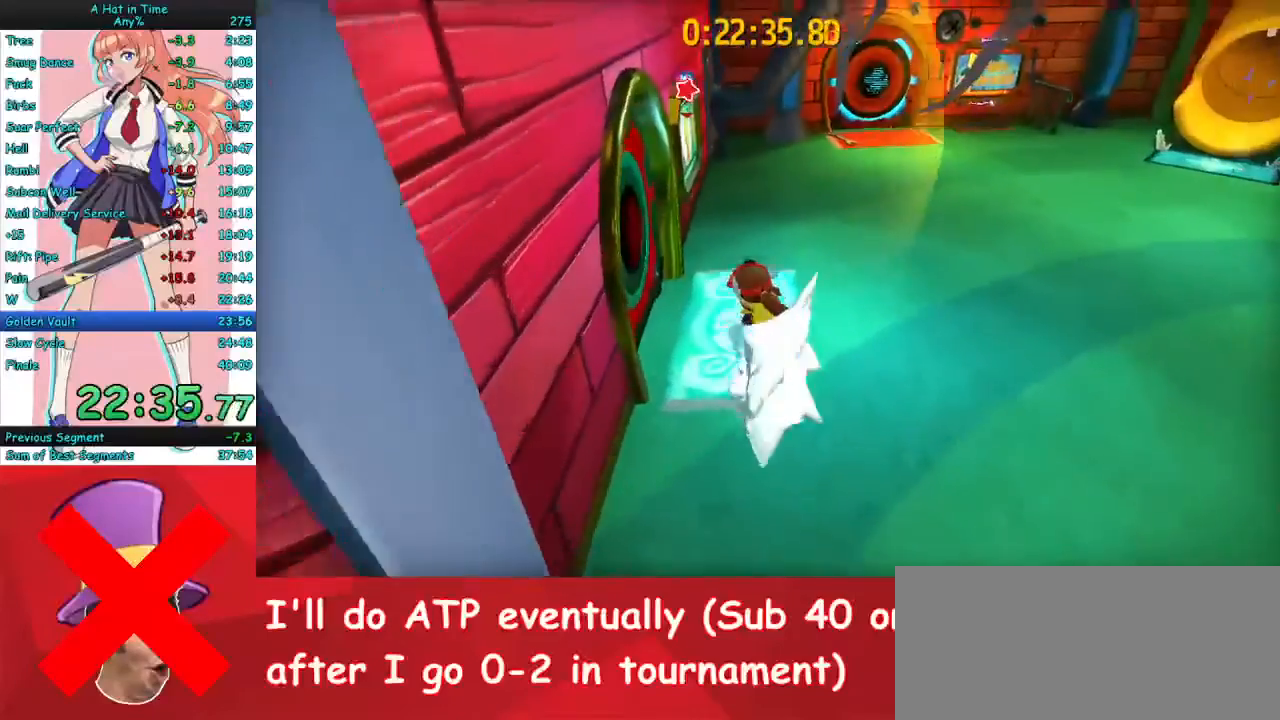
{"keys": ["e"], "mouse": ["right"], "events": [[333, "e", "down"], [433, "e", "up"], [433, "w", "up"], [467, "e", "down"]]}
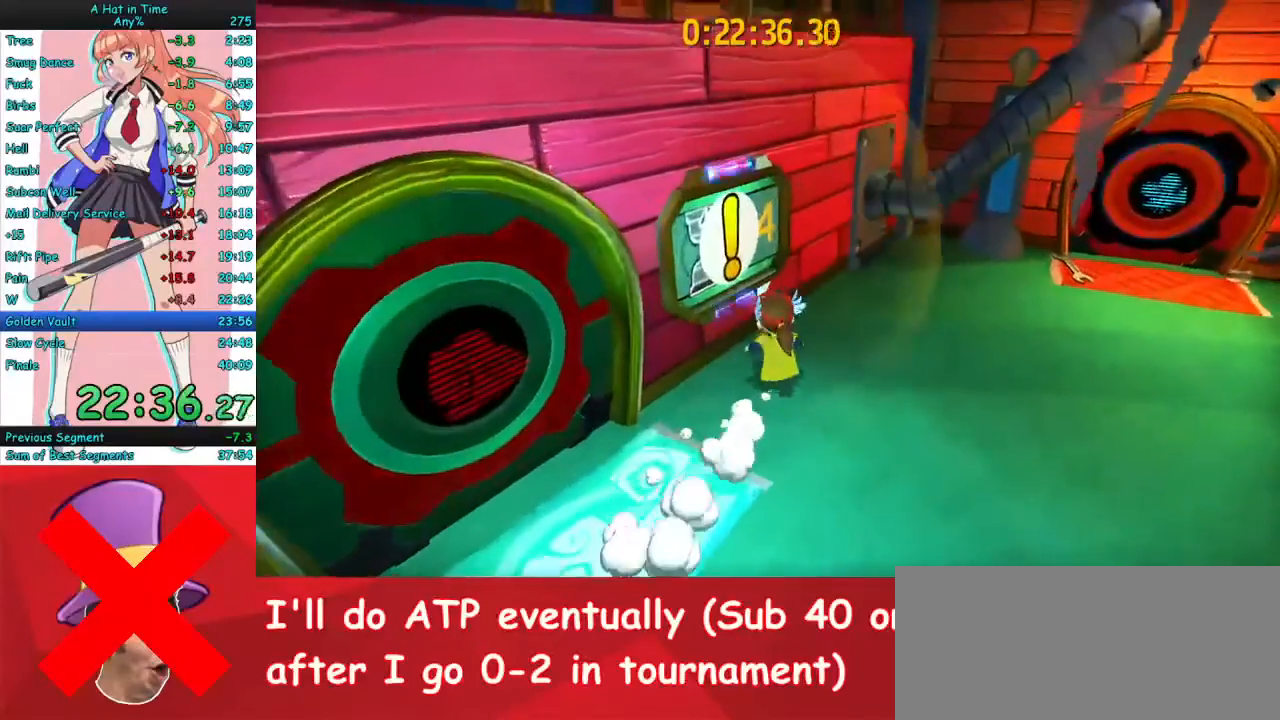
{"keys": ["f"], "mouse": [], "events": [[33, "mouse_right", "up"], [67, "e", "up"], [200, "f", "down"]]}
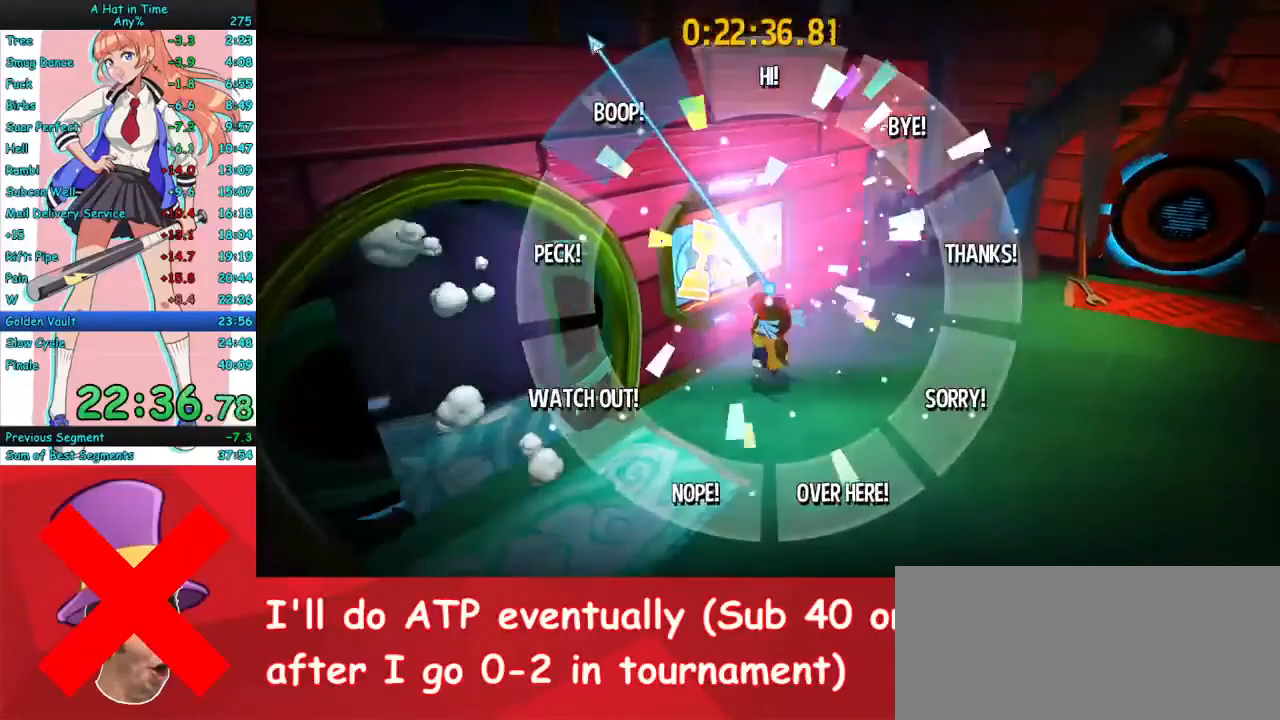
{"keys": ["f"], "mouse": [], "events": []}
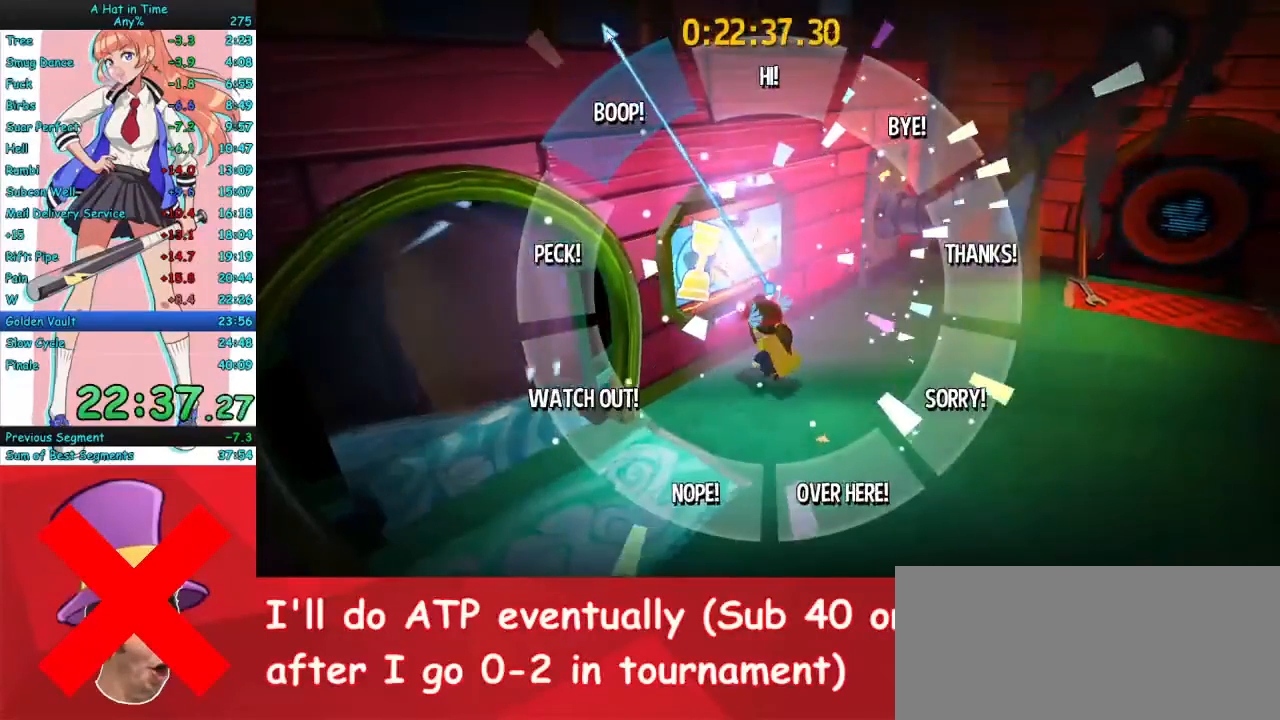
{"keys": ["f"], "mouse": [], "events": []}
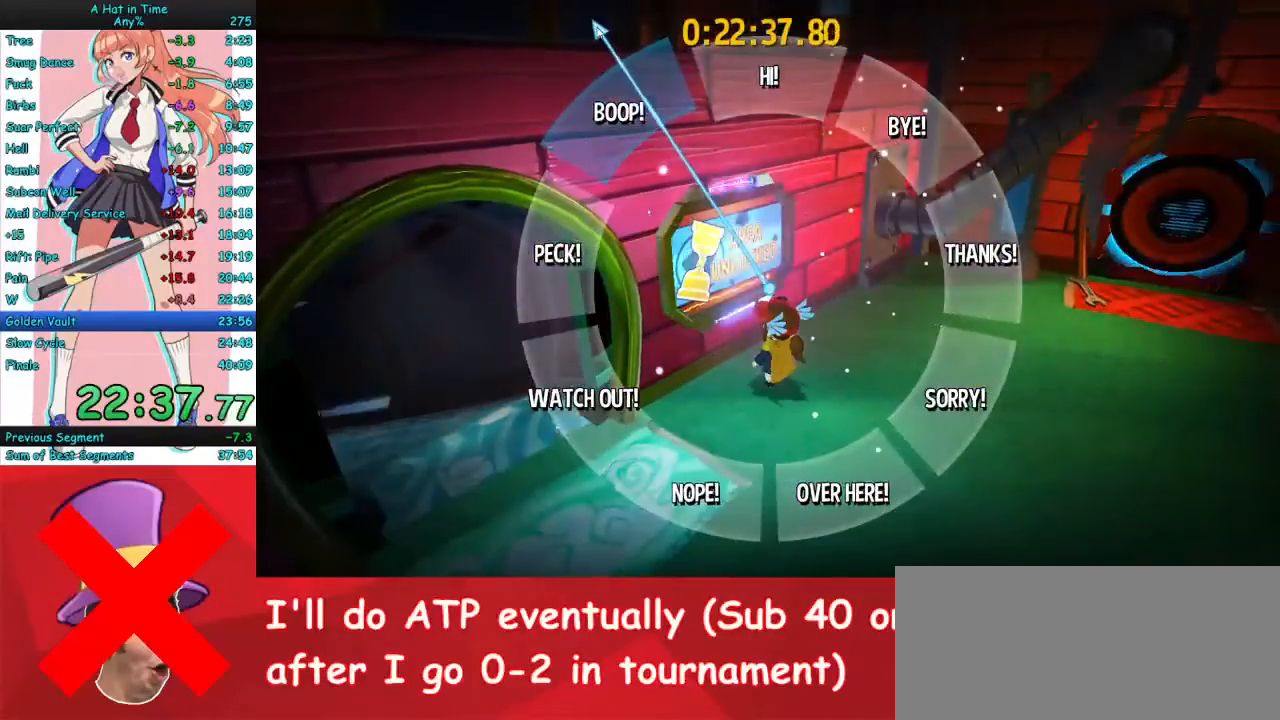
{"keys": [], "mouse": [], "events": [[200, "f", "up"]]}
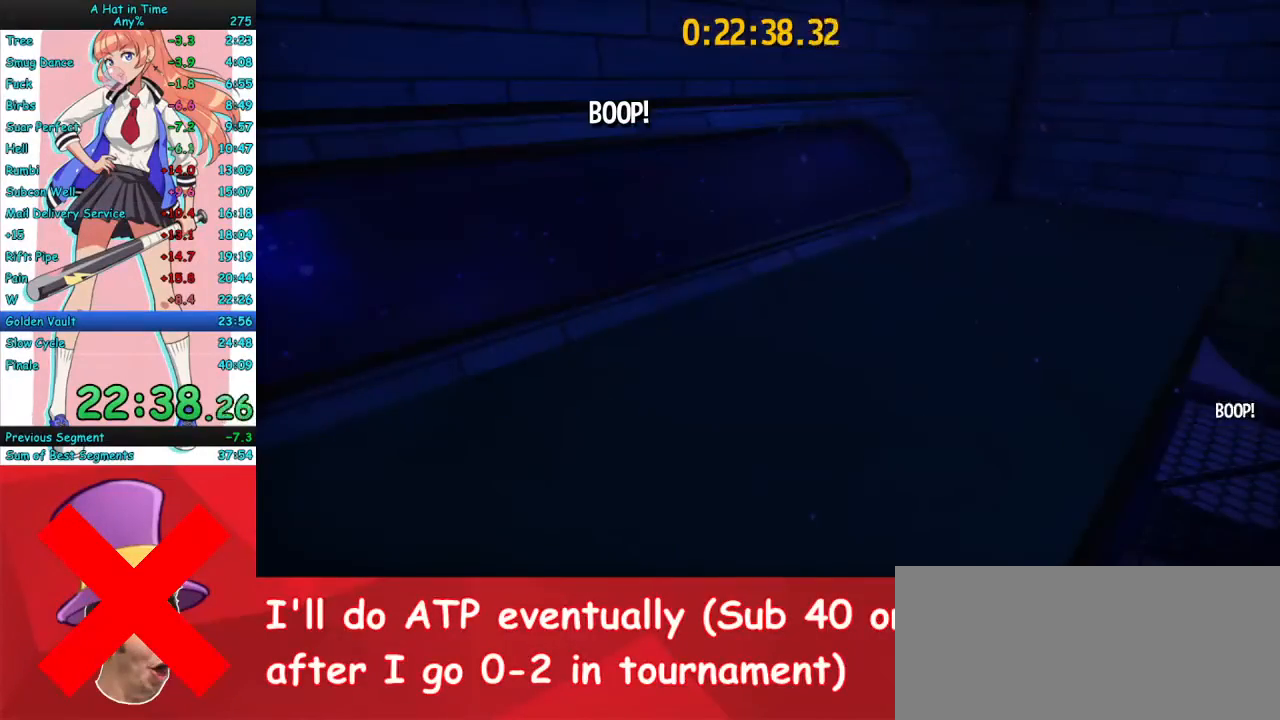
{"keys": ["a", "w"], "mouse": ["right"], "events": [[33, "mouse_right", "down"], [67, "a", "down"], [300, "w", "down"]]}
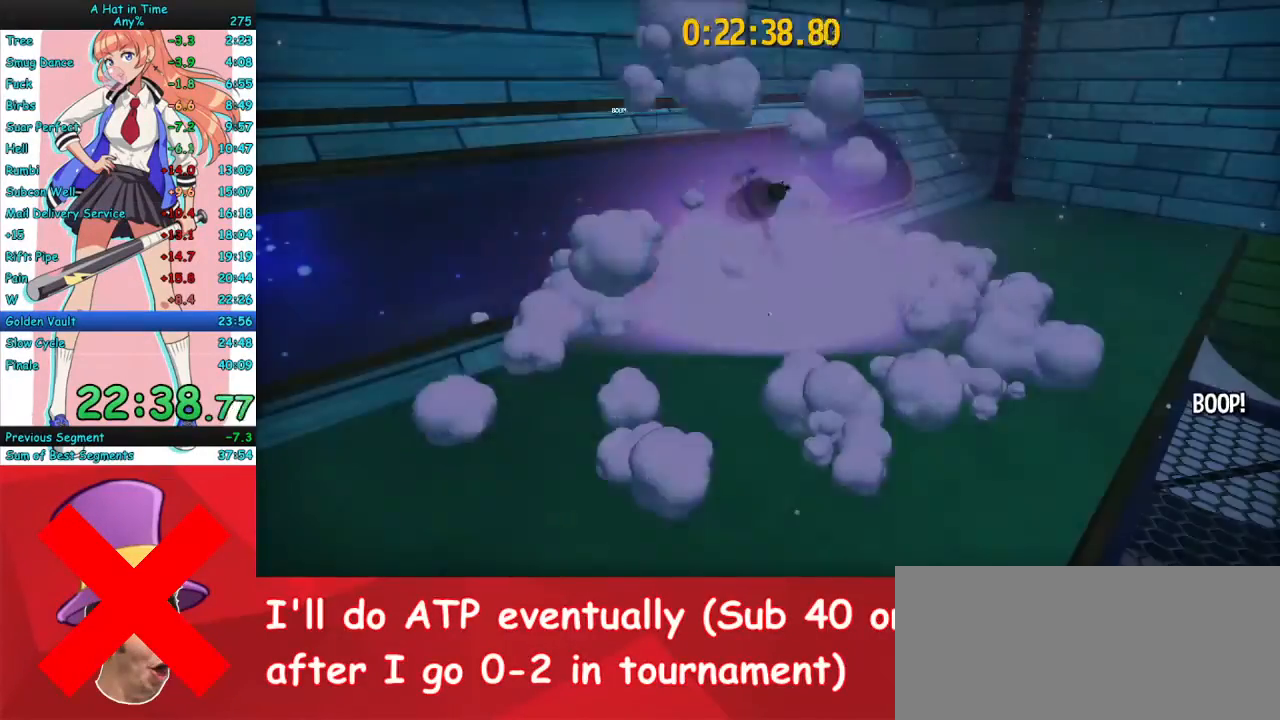
{"keys": ["a", "w"], "mouse": ["right"], "events": [[133, "w", "up"], [200, "w", "down"]]}
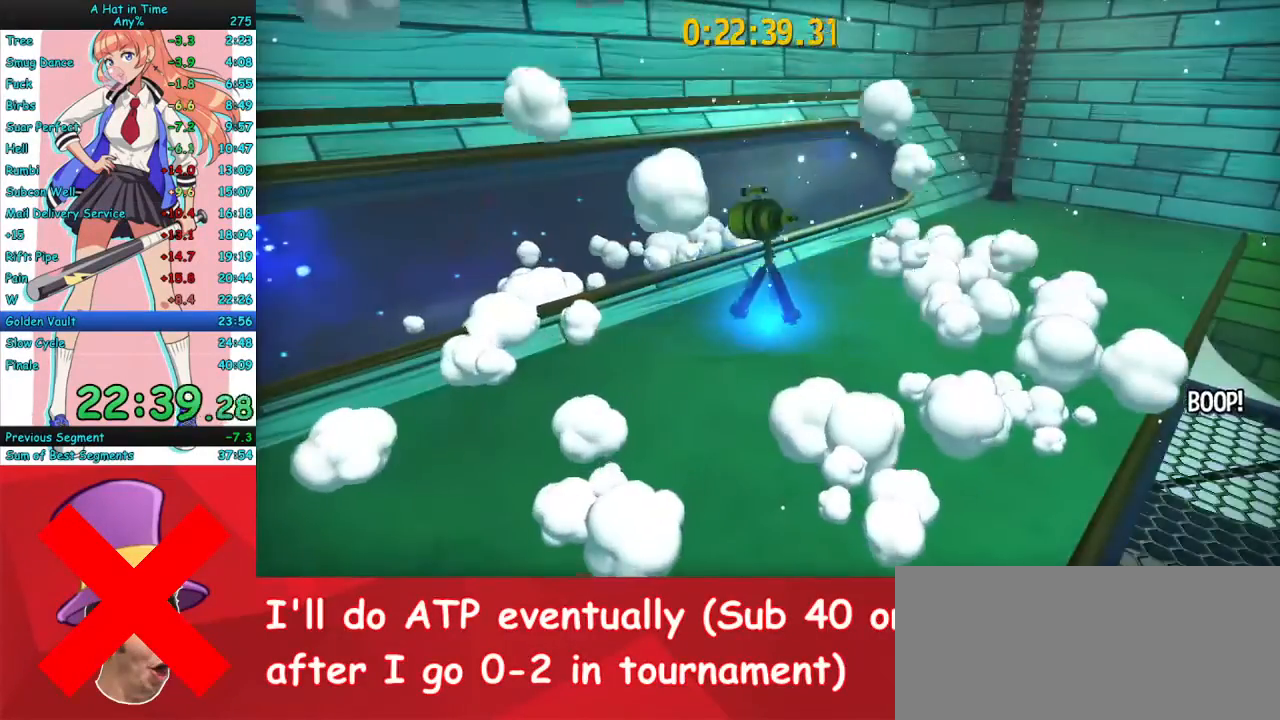
{"keys": ["a", "w"], "mouse": ["right"], "events": []}
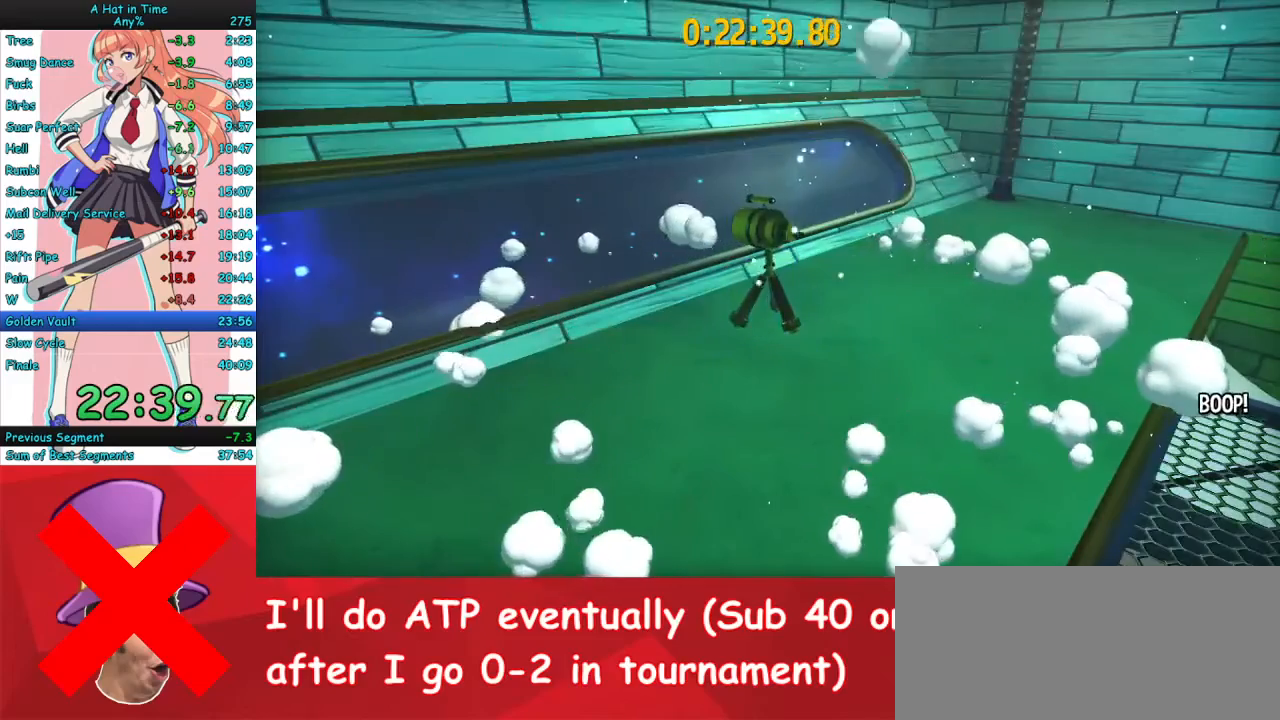
{"keys": ["a", "w"], "mouse": ["right"], "events": [[33, "space", "down"], [267, "space", "up"]]}
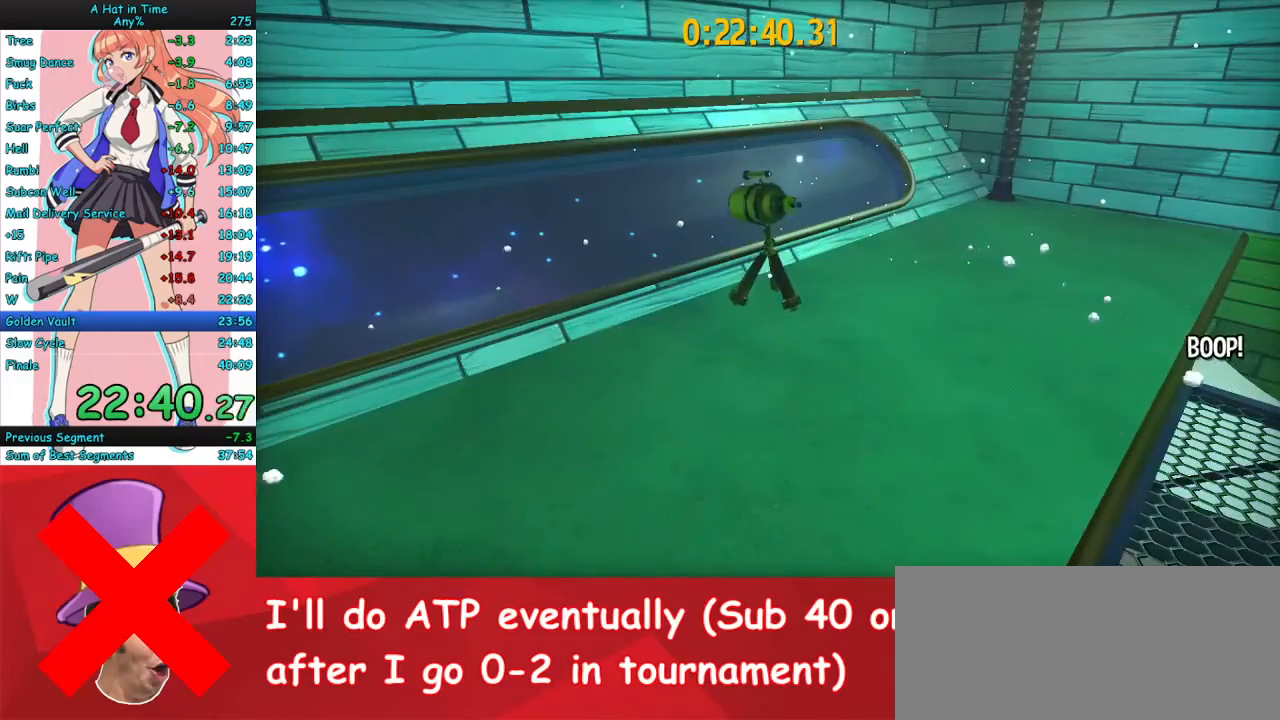
{"keys": ["a", "w"], "mouse": ["right"], "events": []}